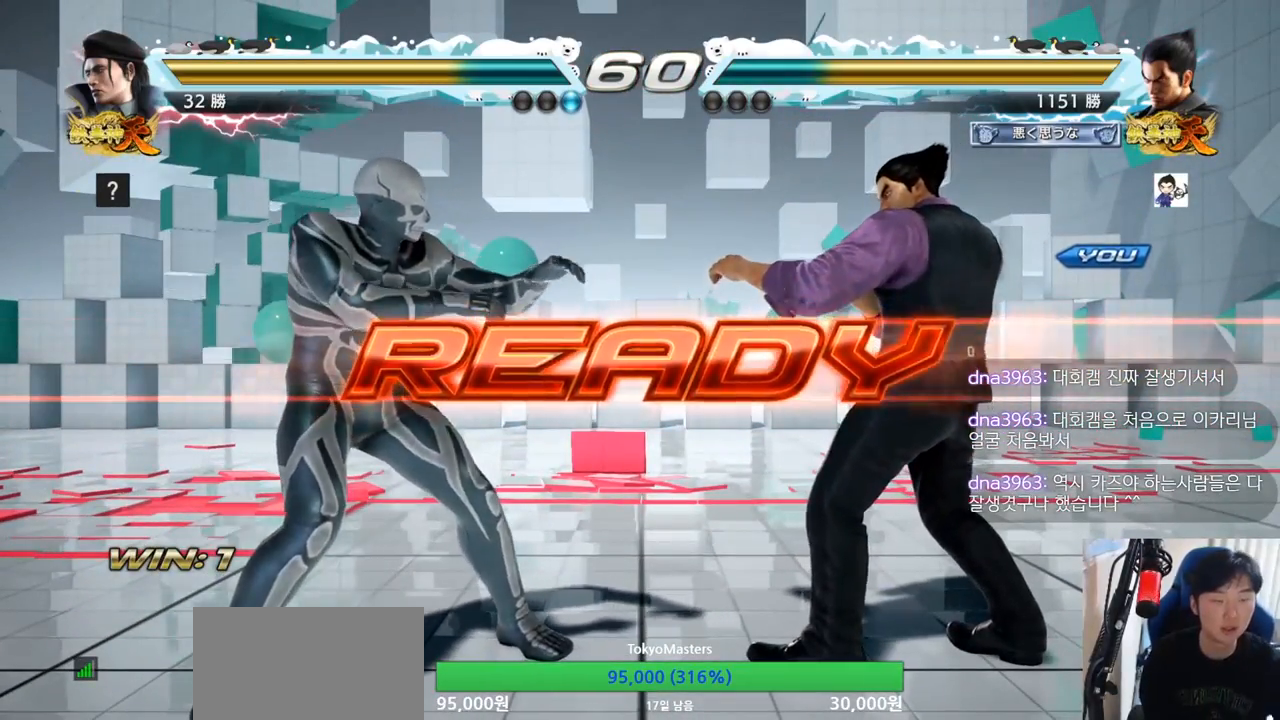
Gameplay with a controller (arcade stick); each line is a JSON object with the inputs held at the frame after it. "events" lists button and stick changes between this image and that frame as [ms after this image, input, new state], when the widget could be followed in between. Not read: L3 R3.
{"buttons": ["SQUARE", "TRIANGLE"], "left_stick": "down", "events": [[217, "TRIANGLE", "down"], [267, "SQUARE", "down"], [334, "SQUARE", "up"], [334, "TRIANGLE", "up"], [401, "TRIANGLE", "down"], [434, "SQUARE", "down"], [434, "TRIANGLE", "up"], [434, "left_stick", "down"], [484, "TRIANGLE", "down"]]}
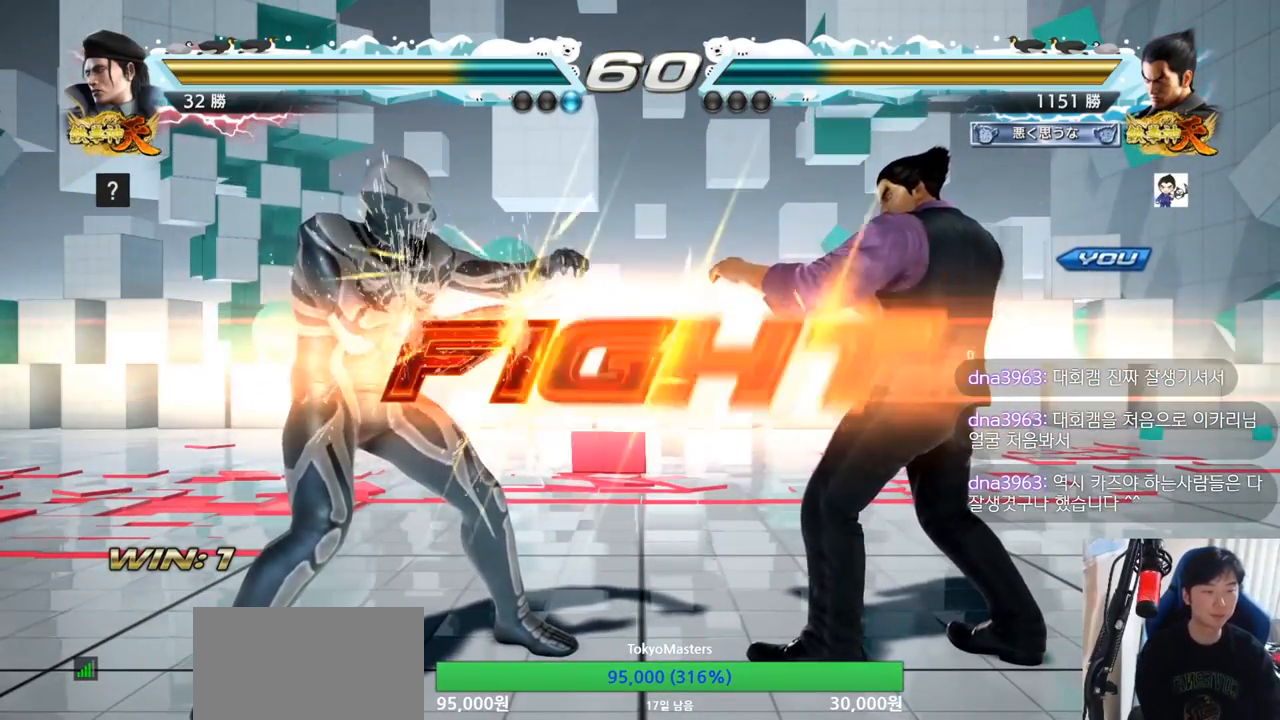
{"buttons": ["TRIANGLE"], "left_stick": "left", "events": [[34, "TRIANGLE", "up"], [84, "TRIANGLE", "down"], [84, "left_stick", "center"], [134, "left_stick", "left"], [167, "SQUARE", "up"], [217, "TRIANGLE", "up"], [384, "SQUARE", "down"], [484, "SQUARE", "up"], [501, "TRIANGLE", "down"]]}
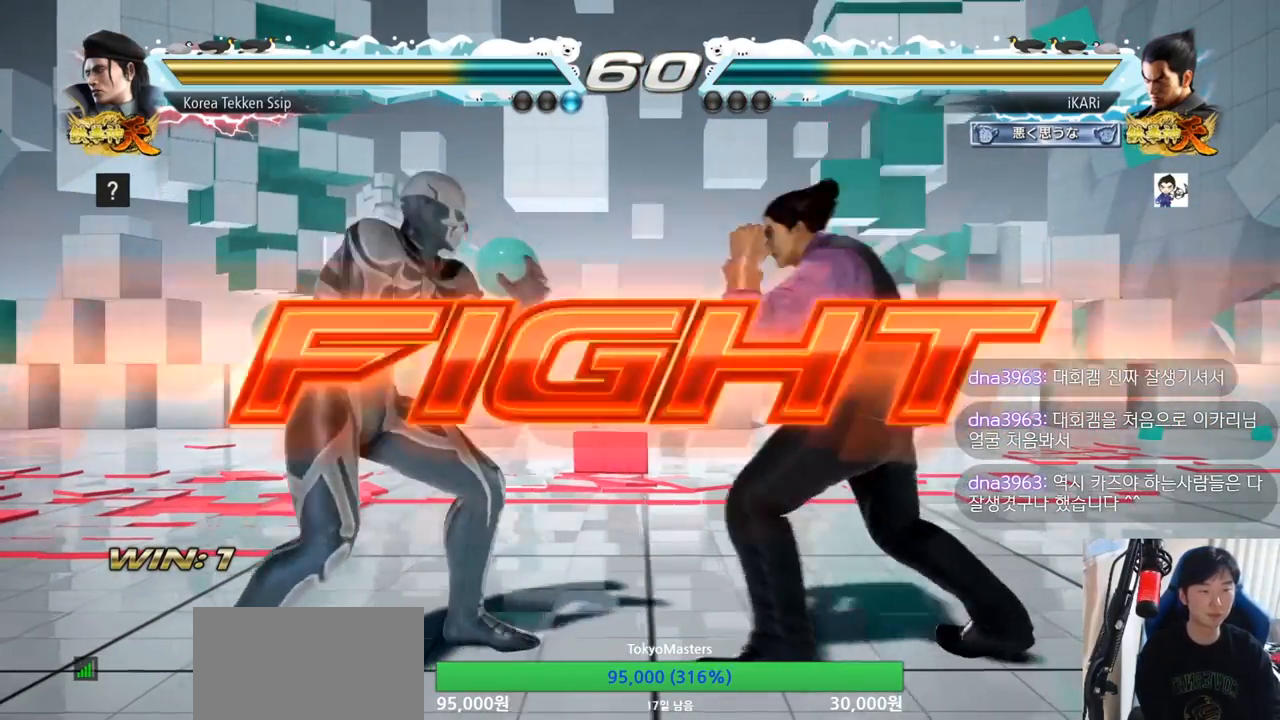
{"buttons": ["SQUARE"], "left_stick": "center", "events": [[33, "TRIANGLE", "up"], [150, "left_stick", "center"], [500, "SQUARE", "down"]]}
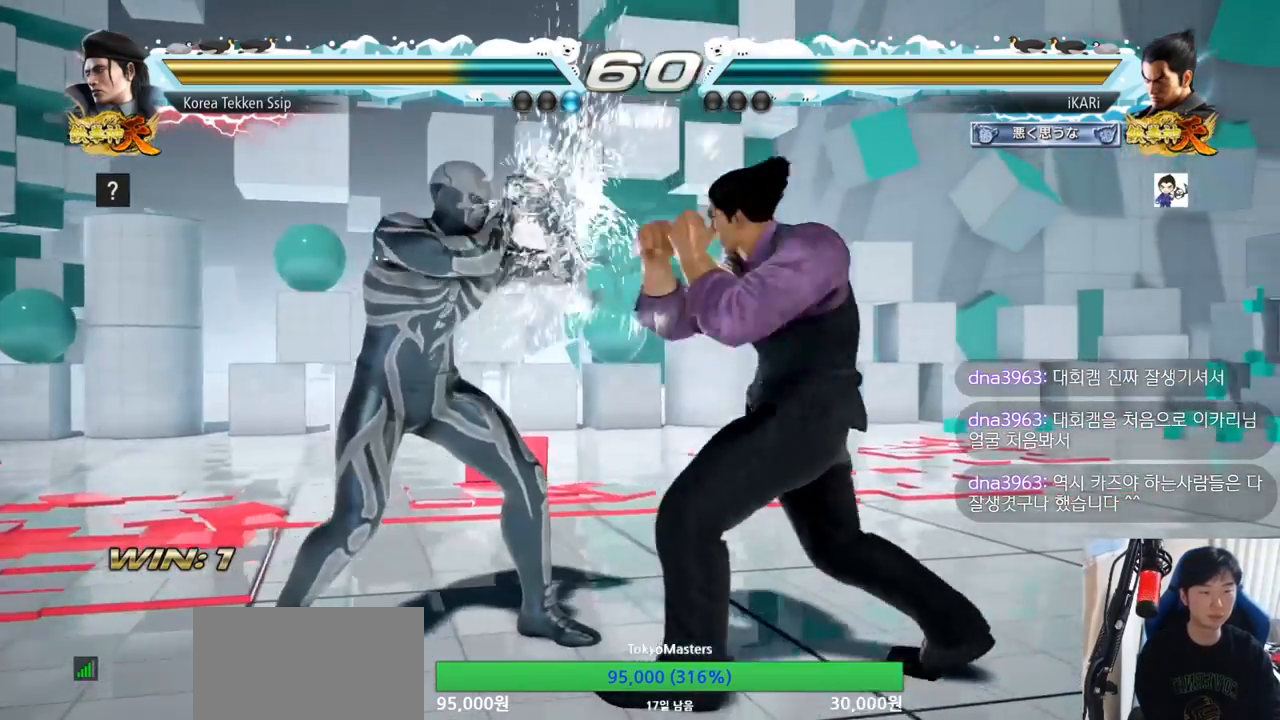
{"buttons": [], "left_stick": "center", "events": [[34, "SQUARE", "up"], [84, "SQUARE", "down"], [117, "SQUARE", "up"]]}
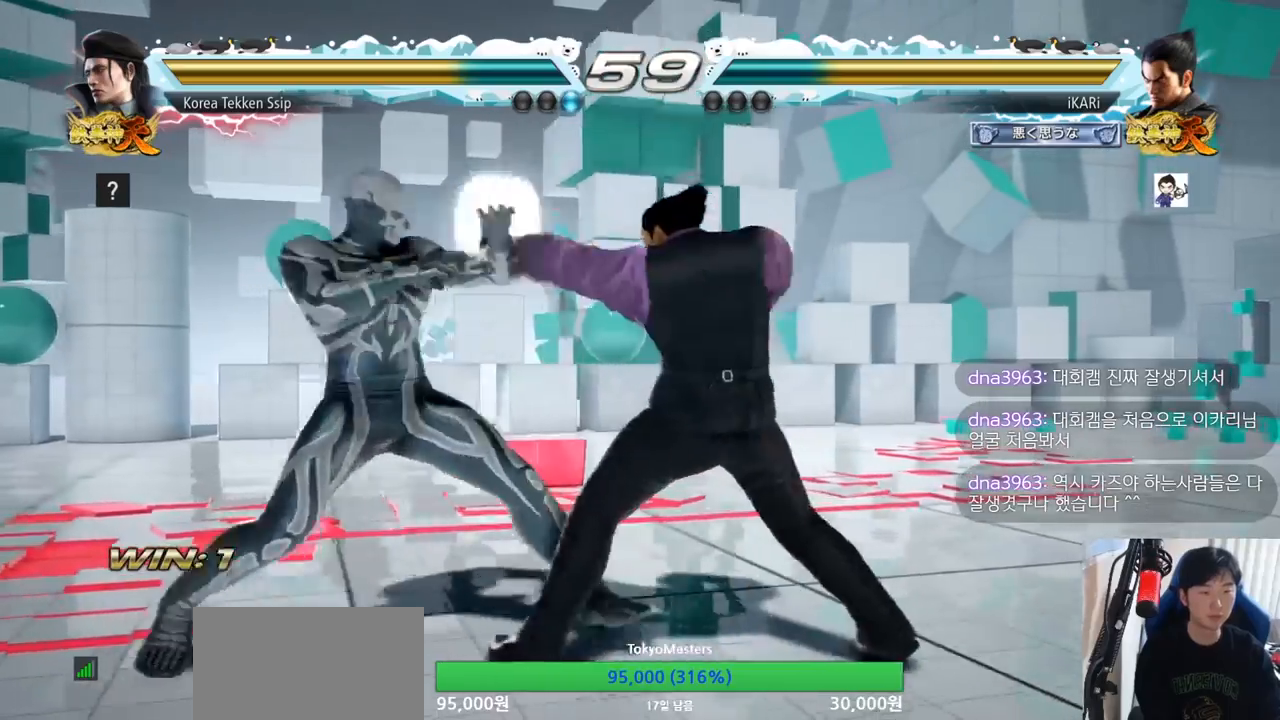
{"buttons": [], "left_stick": "down", "events": [[166, "left_stick", "right"], [350, "left_stick", "center"], [467, "left_stick", "down"]]}
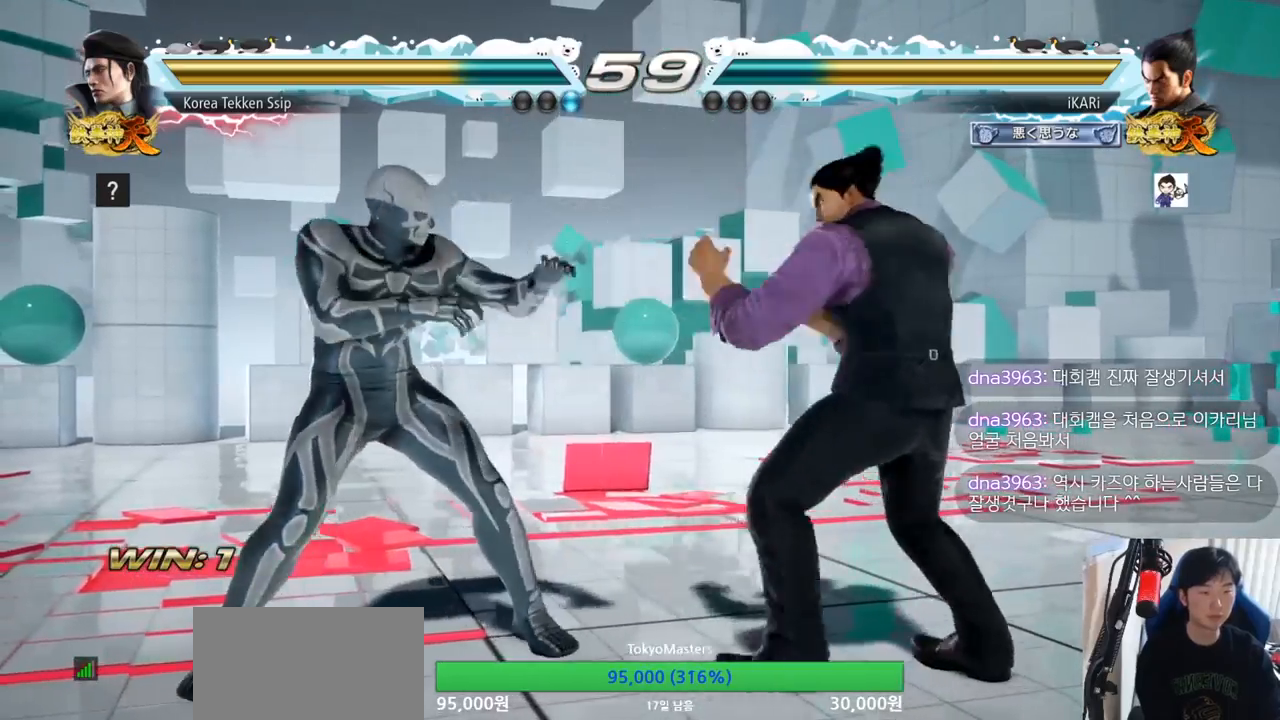
{"buttons": [], "left_stick": "center", "events": [[17, "left_stick", "left"], [150, "left_stick", "center"], [200, "left_stick", "down-right"], [234, "CIRCLE", "down"], [267, "CIRCLE", "up"], [317, "TRIANGLE", "down"], [367, "TRIANGLE", "up"], [401, "TRIANGLE", "down"], [401, "left_stick", "center"], [451, "TRIANGLE", "up"]]}
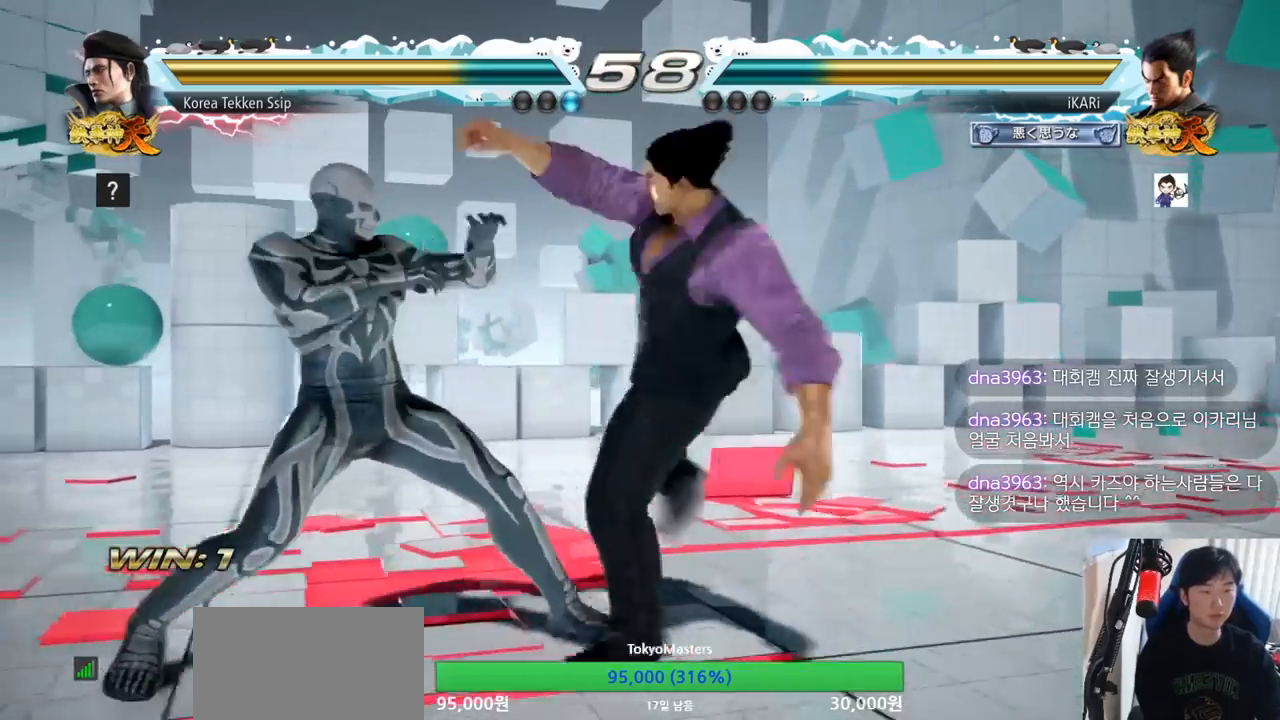
{"buttons": [], "left_stick": "down-left", "events": [[417, "left_stick", "down-left"]]}
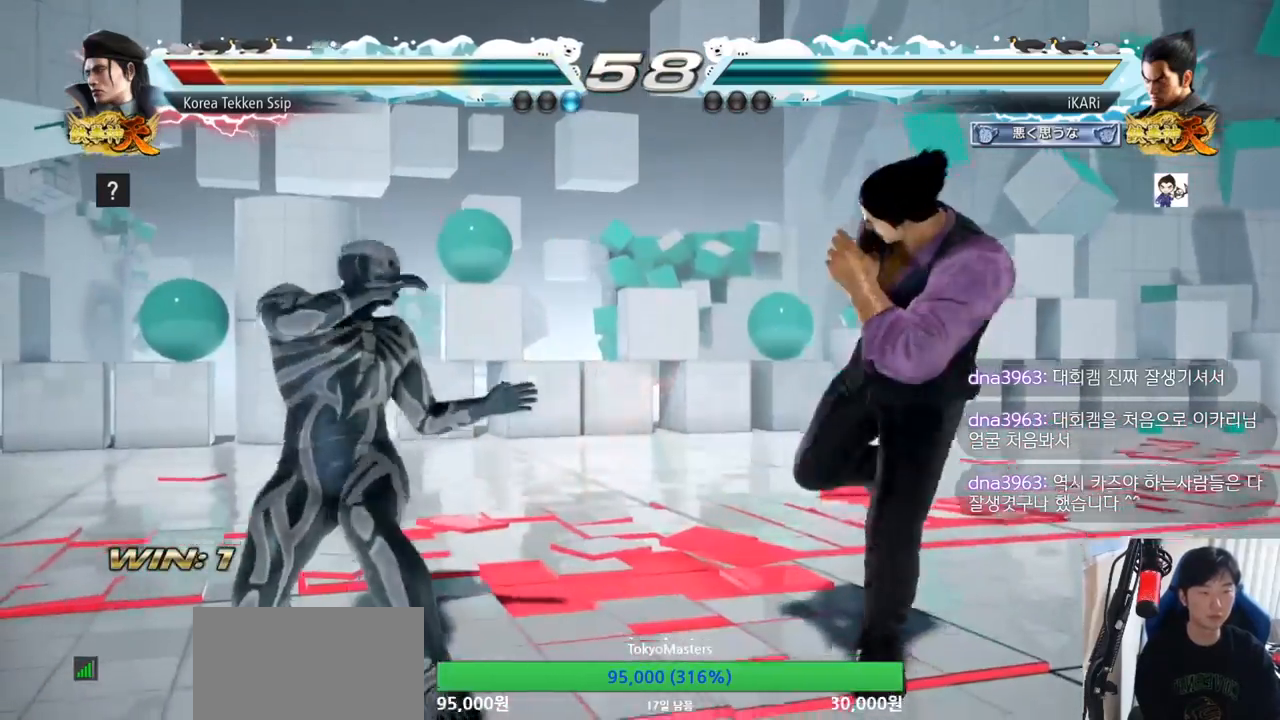
{"buttons": [], "left_stick": "center", "events": [[50, "SQUARE", "down"], [117, "SQUARE", "up"], [351, "left_stick", "center"]]}
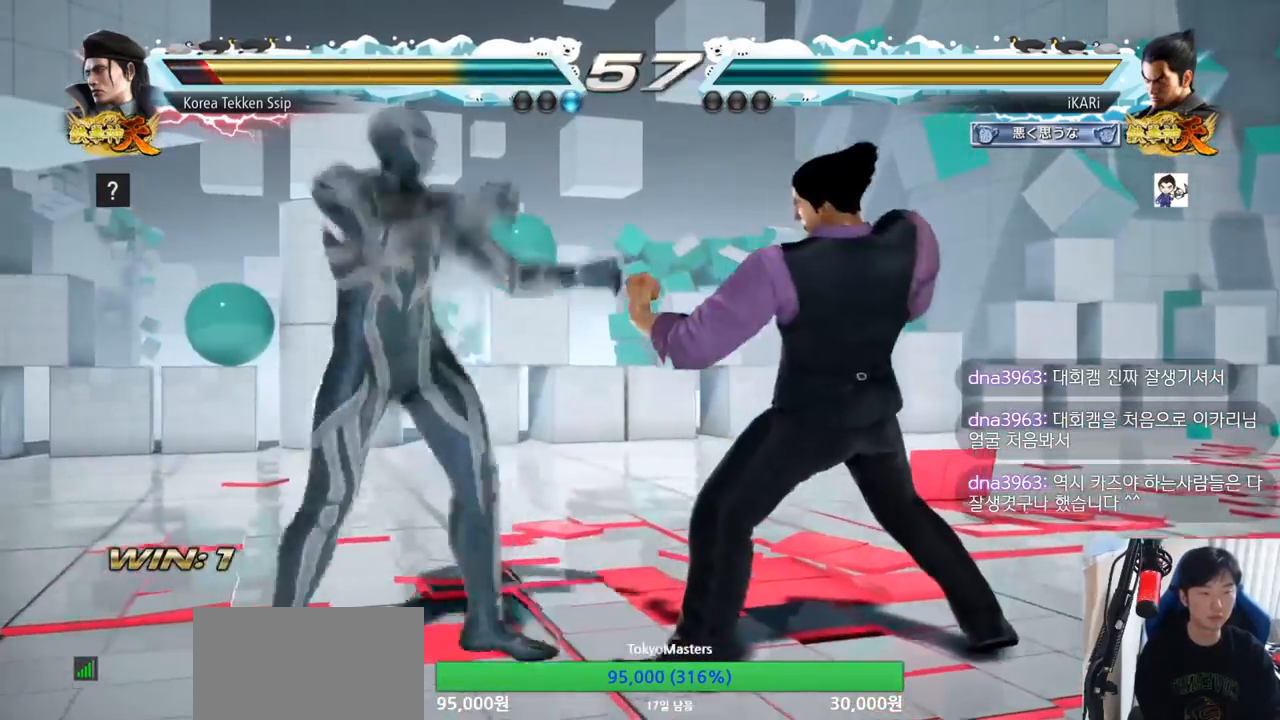
{"buttons": [], "left_stick": "right", "events": [[233, "left_stick", "right"]]}
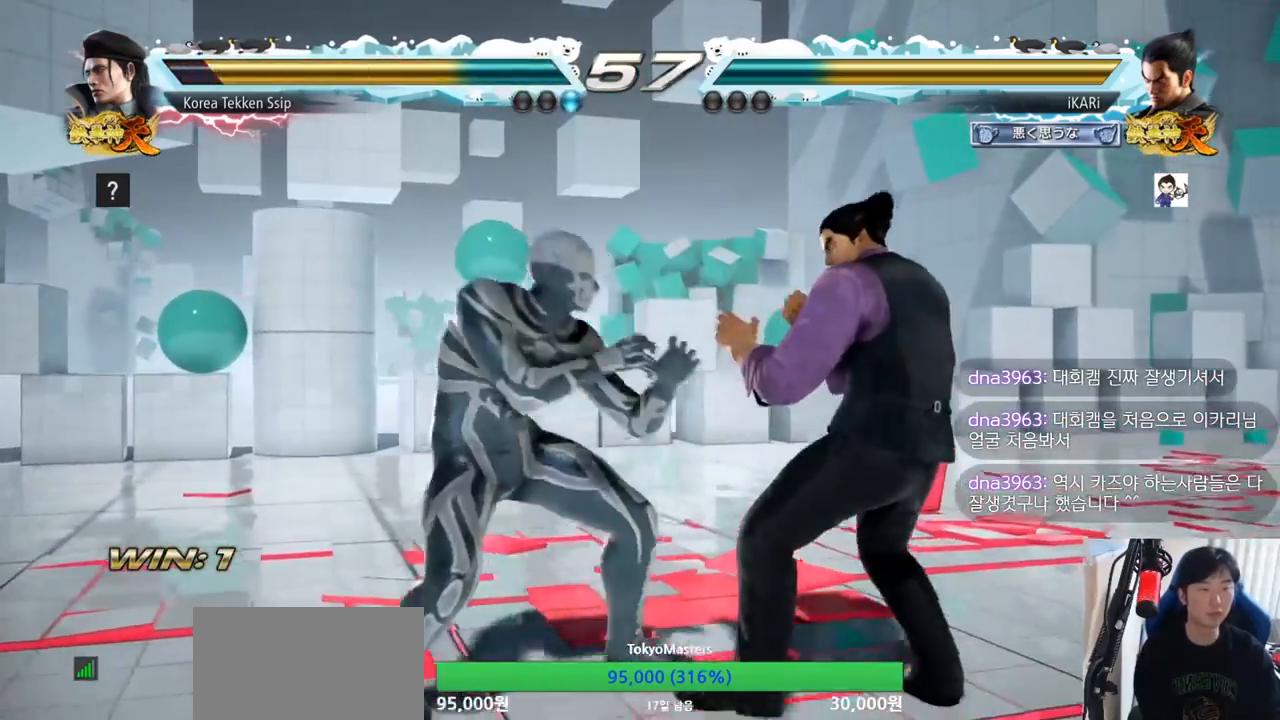
{"buttons": [], "left_stick": "center", "events": [[100, "left_stick", "center"], [184, "left_stick", "right"], [234, "left_stick", "center"], [300, "left_stick", "right"], [451, "left_stick", "down"], [501, "left_stick", "center"]]}
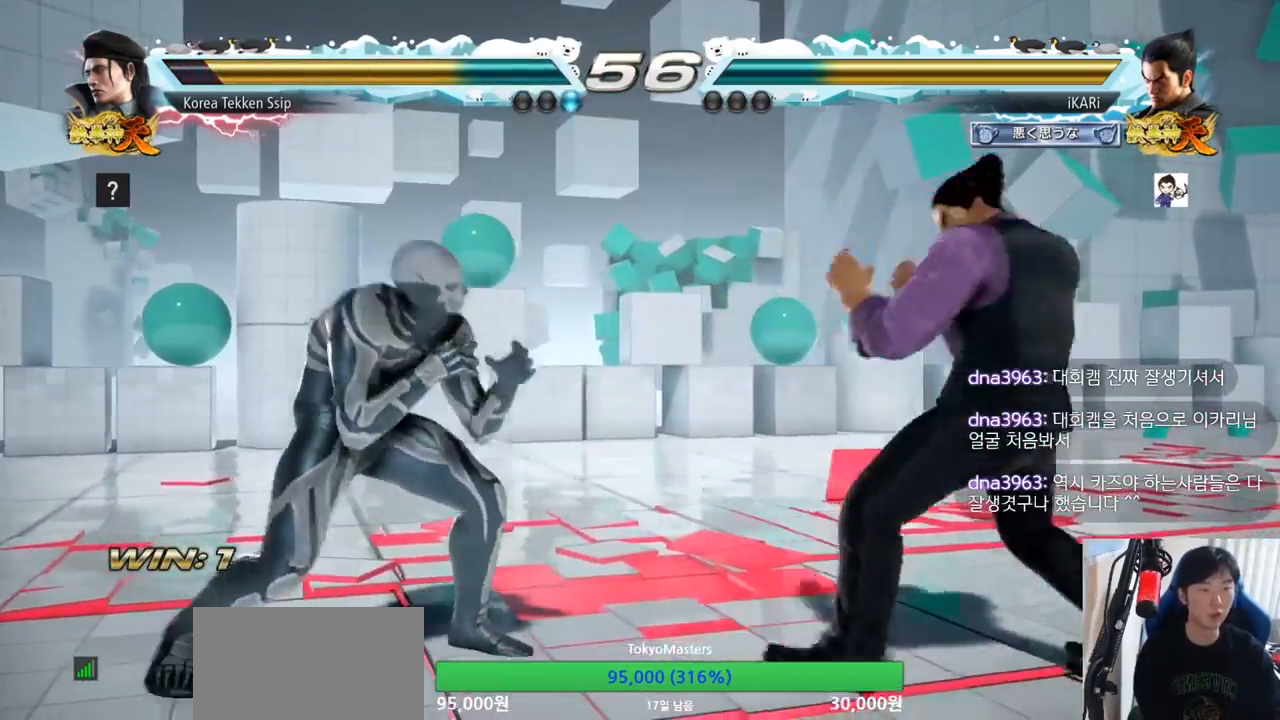
{"buttons": [], "left_stick": "center", "events": [[133, "left_stick", "down"], [200, "left_stick", "center"]]}
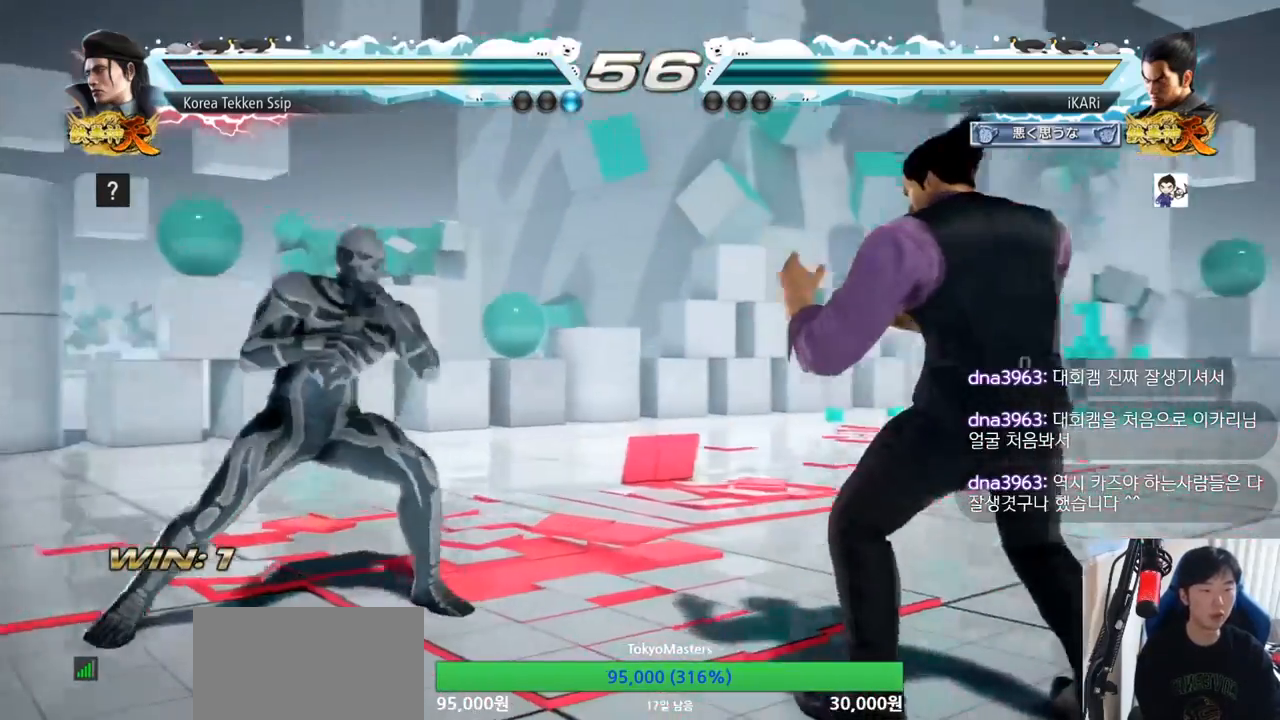
{"buttons": [], "left_stick": "right", "events": [[84, "left_stick", "right"], [150, "left_stick", "center"], [217, "left_stick", "right"], [334, "left_stick", "center"], [501, "left_stick", "right"]]}
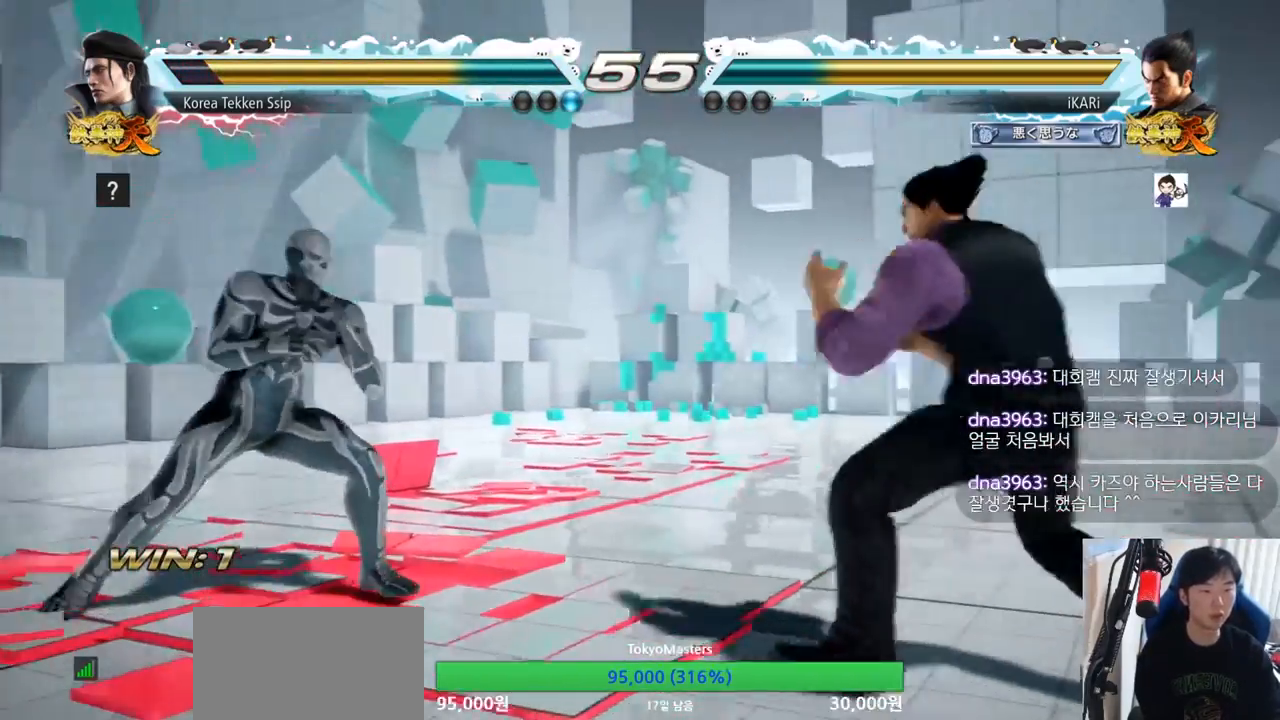
{"buttons": [], "left_stick": "center", "events": [[50, "left_stick", "center"], [116, "left_stick", "right"], [200, "left_stick", "center"], [300, "left_stick", "down"], [367, "left_stick", "center"]]}
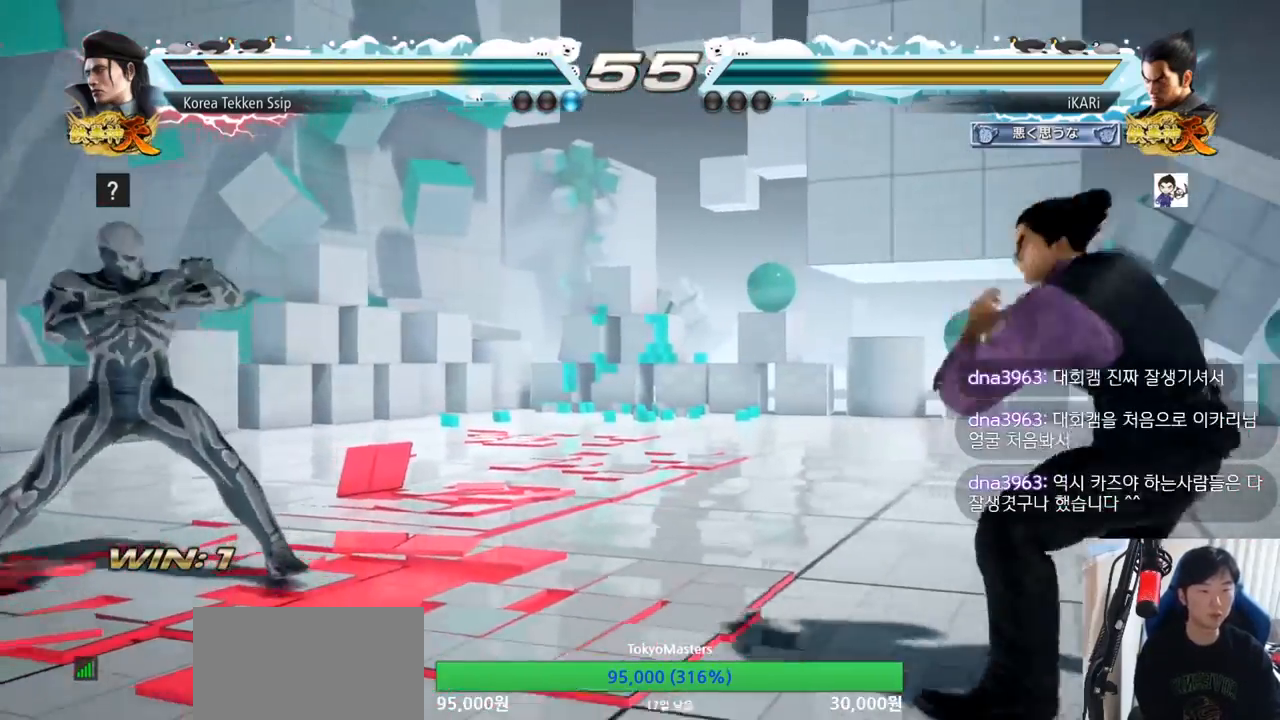
{"buttons": [], "left_stick": "down-right", "events": [[34, "left_stick", "down"], [134, "left_stick", "left"], [217, "left_stick", "right"], [267, "left_stick", "center"], [334, "left_stick", "right"], [401, "left_stick", "down-right"]]}
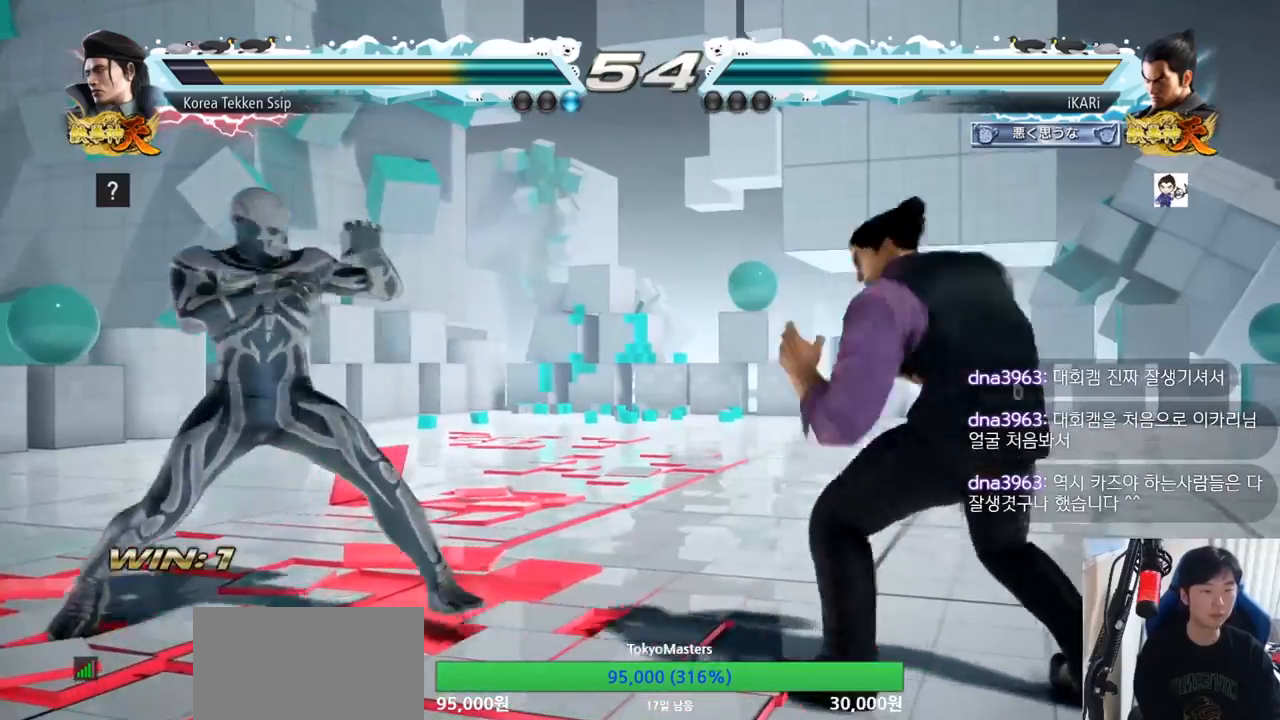
{"buttons": [], "left_stick": "left", "events": [[33, "left_stick", "center"], [183, "left_stick", "left"], [450, "CROSS", "down"], [500, "CROSS", "up"]]}
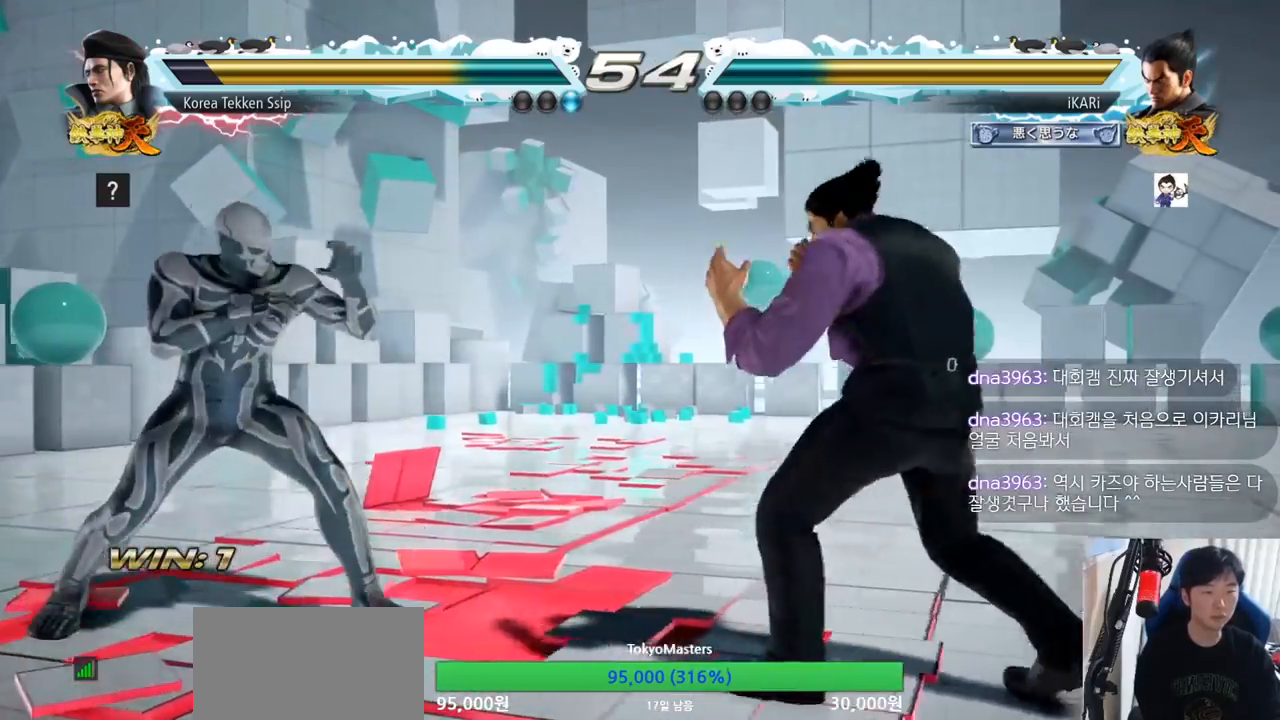
{"buttons": [], "left_stick": "center", "events": [[150, "TRIANGLE", "down"], [150, "left_stick", "center"], [217, "TRIANGLE", "up"]]}
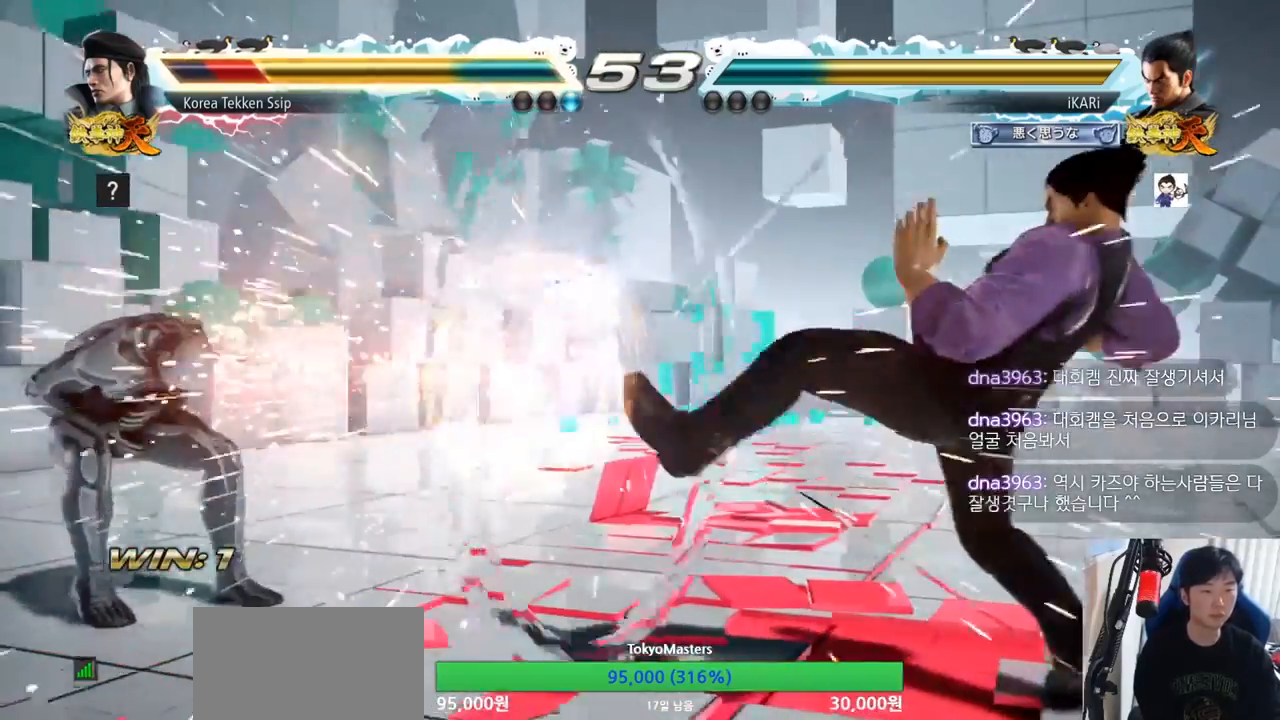
{"buttons": [], "left_stick": "center", "events": [[317, "left_stick", "left"], [400, "left_stick", "down"], [500, "left_stick", "center"]]}
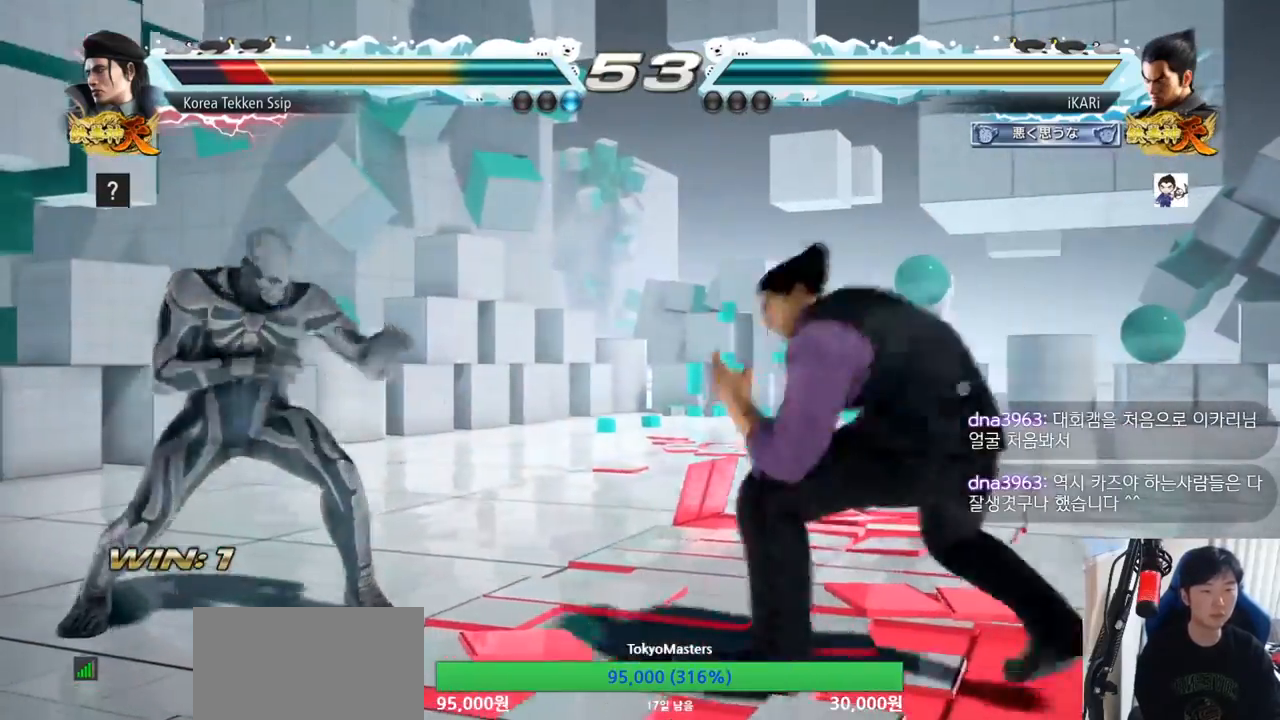
{"buttons": [], "left_stick": "center", "events": [[34, "left_stick", "left"], [200, "left_stick", "down"], [217, "TRIANGLE", "down"], [234, "TRIANGLE", "up"], [267, "left_stick", "center"]]}
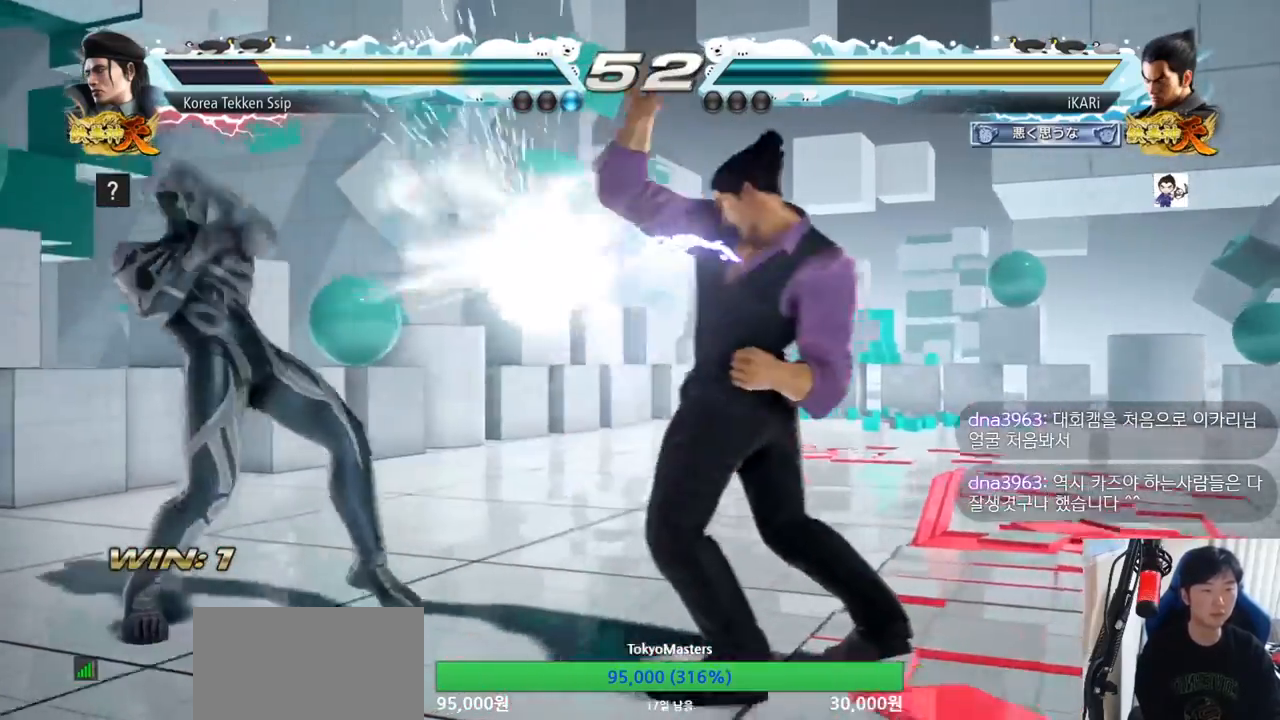
{"buttons": [], "left_stick": "center", "events": [[317, "left_stick", "left"], [400, "left_stick", "down"], [500, "left_stick", "center"]]}
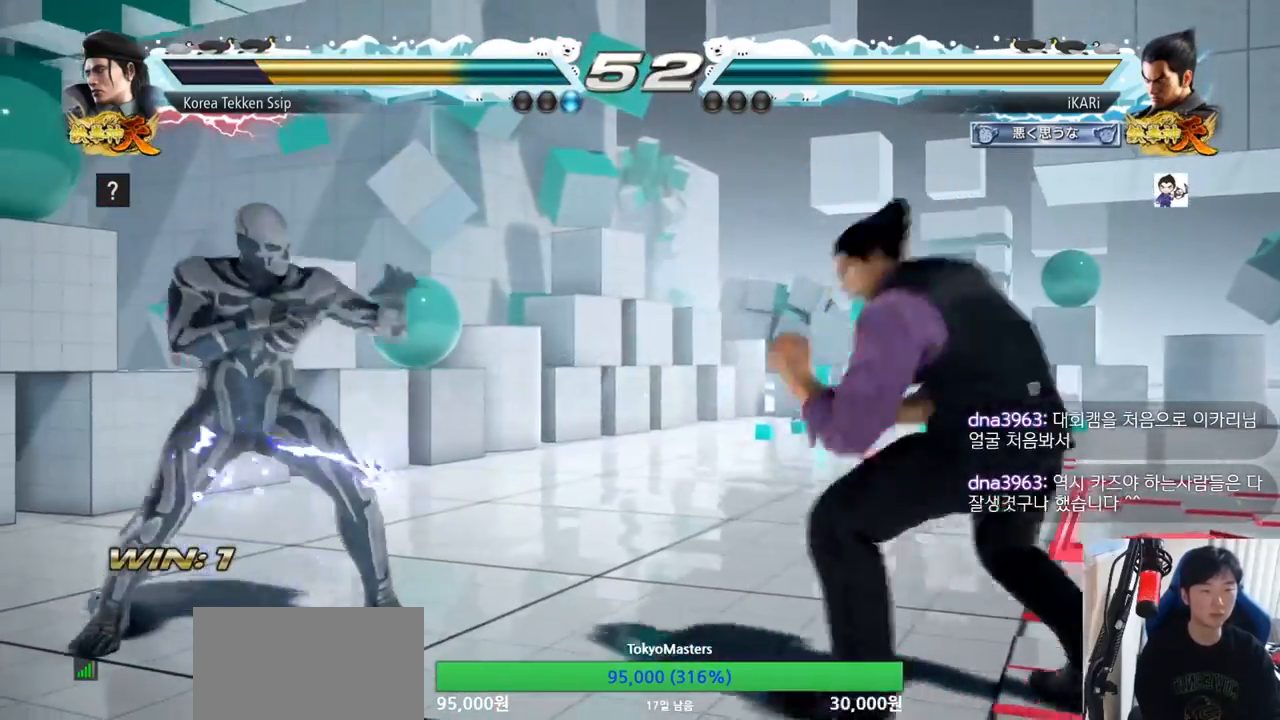
{"buttons": [], "left_stick": "center", "events": [[34, "left_stick", "left"], [150, "left_stick", "down"], [167, "TRIANGLE", "down"], [200, "TRIANGLE", "up"], [217, "left_stick", "center"]]}
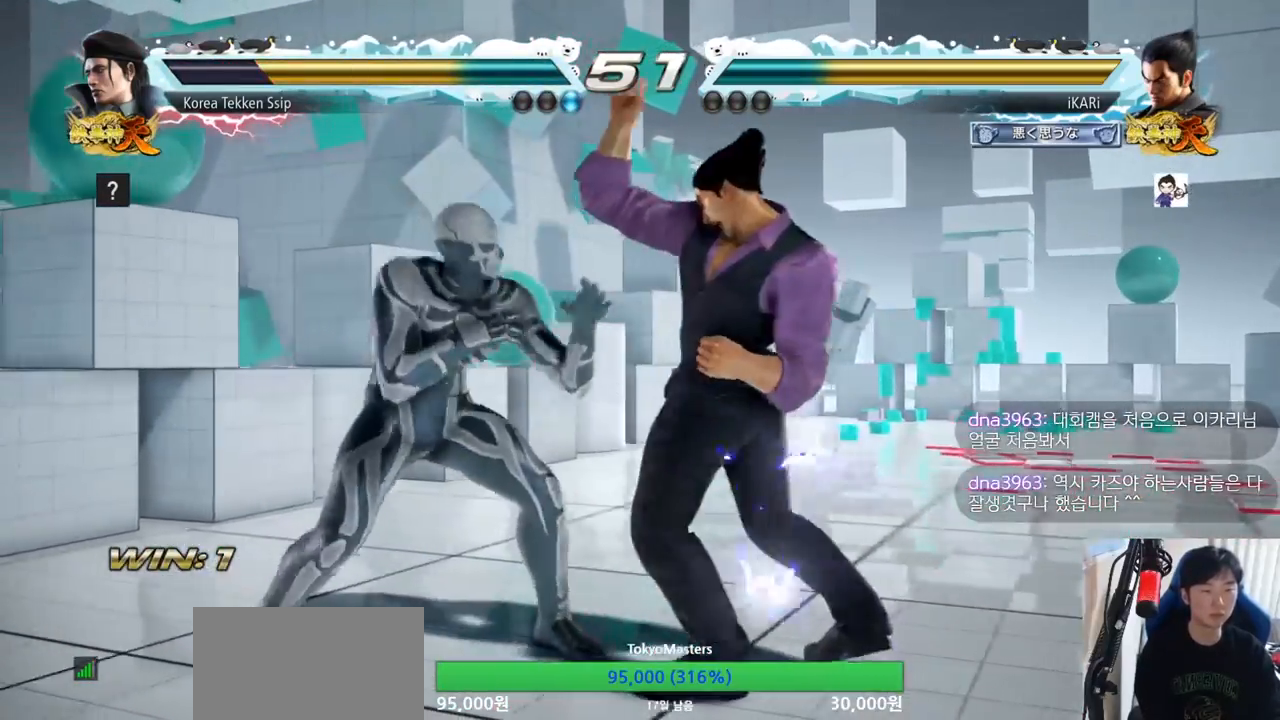
{"buttons": [], "left_stick": "right", "events": [[166, "left_stick", "down"], [467, "left_stick", "right"]]}
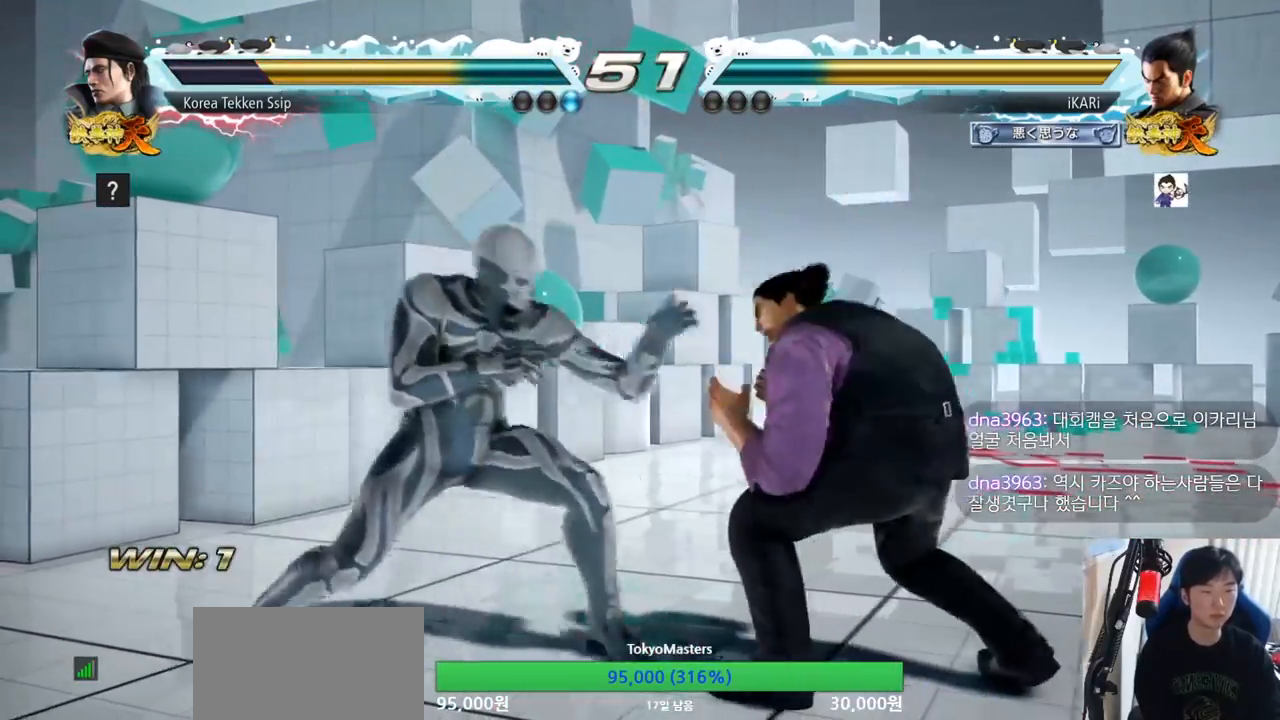
{"buttons": [], "left_stick": "center", "events": [[34, "left_stick", "center"], [84, "left_stick", "right"], [317, "left_stick", "center"], [434, "left_stick", "up"], [484, "left_stick", "center"]]}
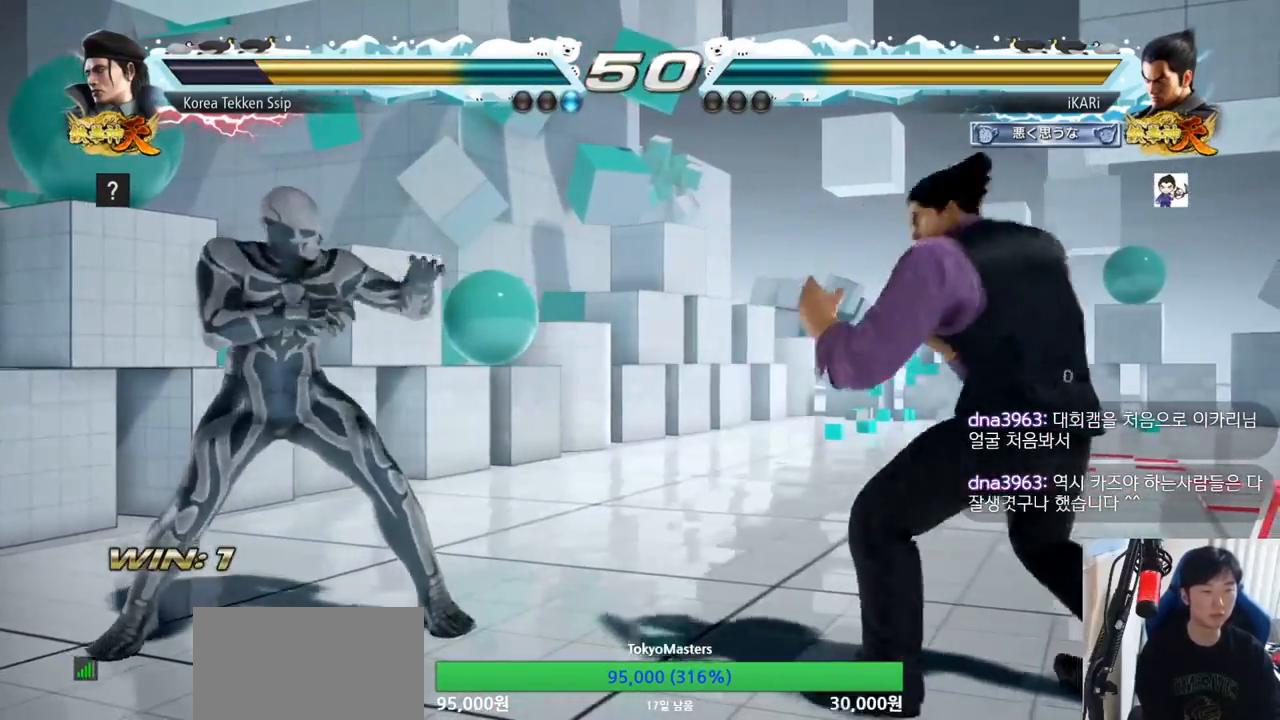
{"buttons": ["TRIANGLE"], "left_stick": "down", "events": [[183, "left_stick", "left"], [250, "left_stick", "down"], [333, "left_stick", "center"], [383, "left_stick", "left"], [467, "left_stick", "down"], [500, "TRIANGLE", "down"]]}